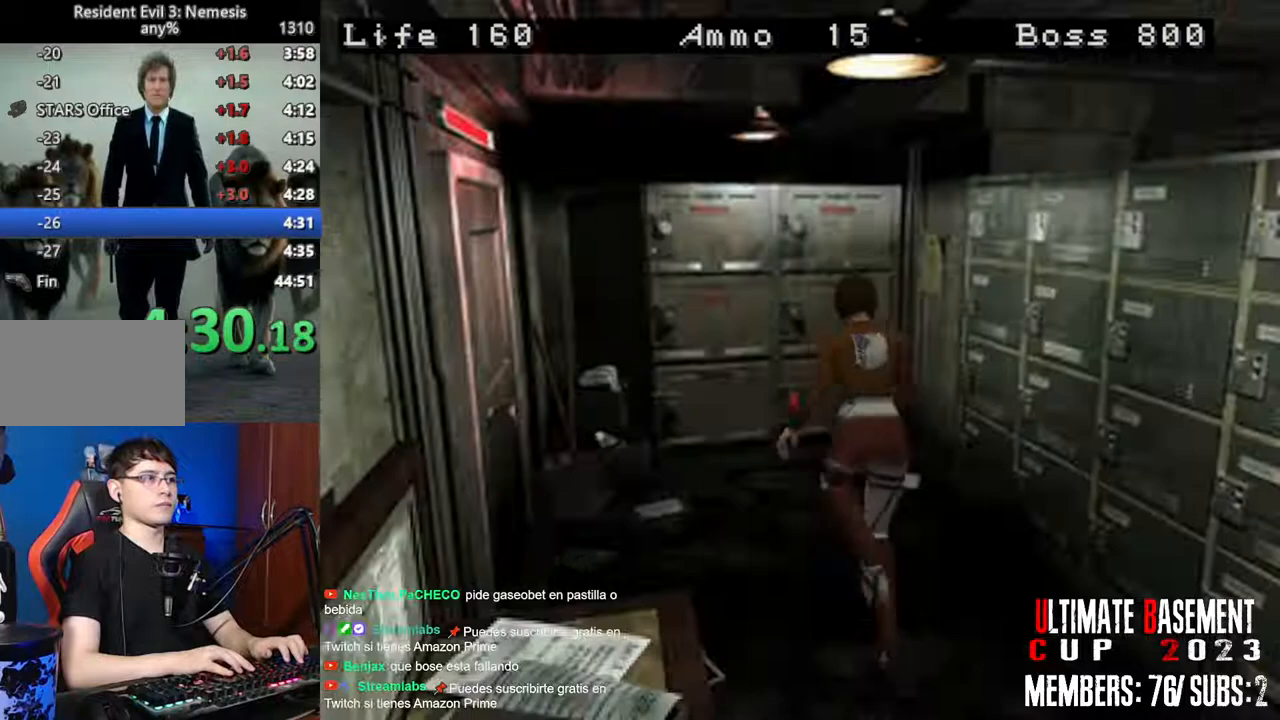
Gameplay with keyboard; each line is a JSON object with the keys held at the frame after it. "events" lists presses ("down") and releases ("up") of "a", "d", "k", "l", "o", "q", "s", "semicolon", "shift", "space" and "w" between this image and that frame as [ms after this image, input, new state], when the widget could be followed in between. No other keys are recorded. Mouse input is not recorded.
{"keys": ["shift", "w"], "events": [[100, "d", "down"], [150, "d", "up"], [200, "semicolon", "down"], [283, "semicolon", "up"], [383, "semicolon", "down"], [433, "semicolon", "up"]]}
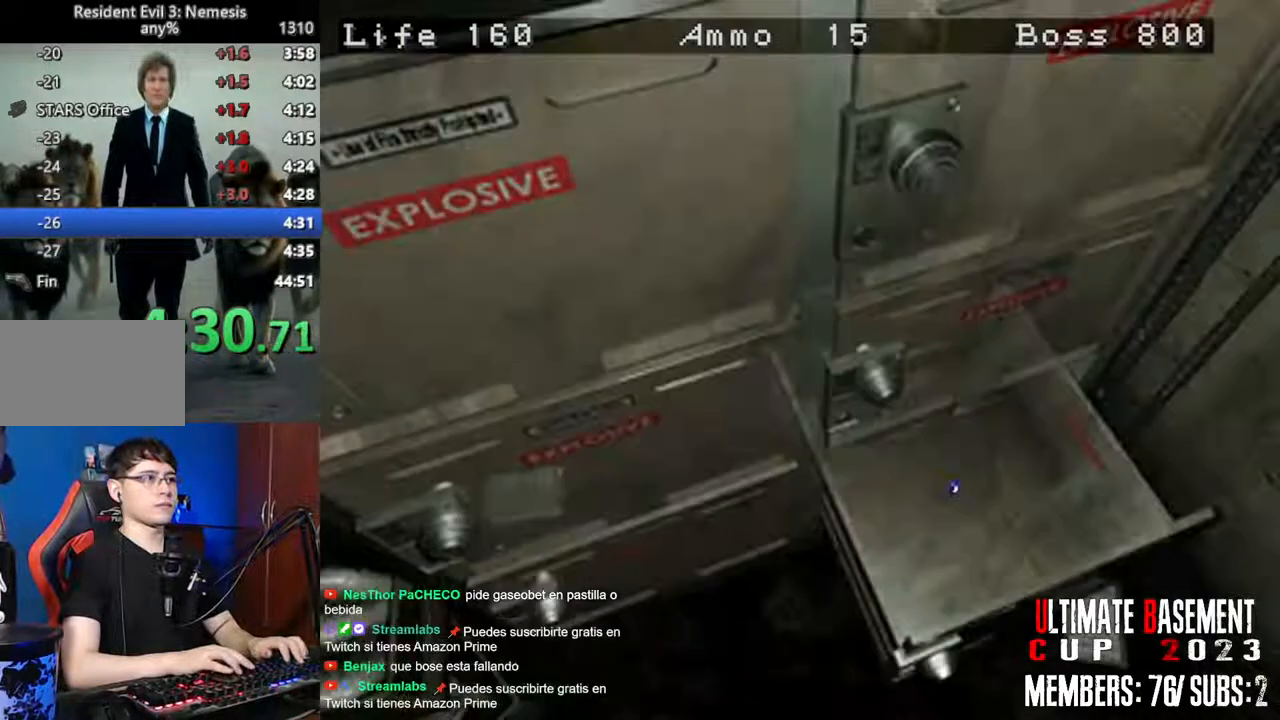
{"keys": ["shift"], "events": [[66, "semicolon", "down"], [116, "semicolon", "up"], [216, "semicolon", "down"], [216, "w", "up"], [316, "semicolon", "up"]]}
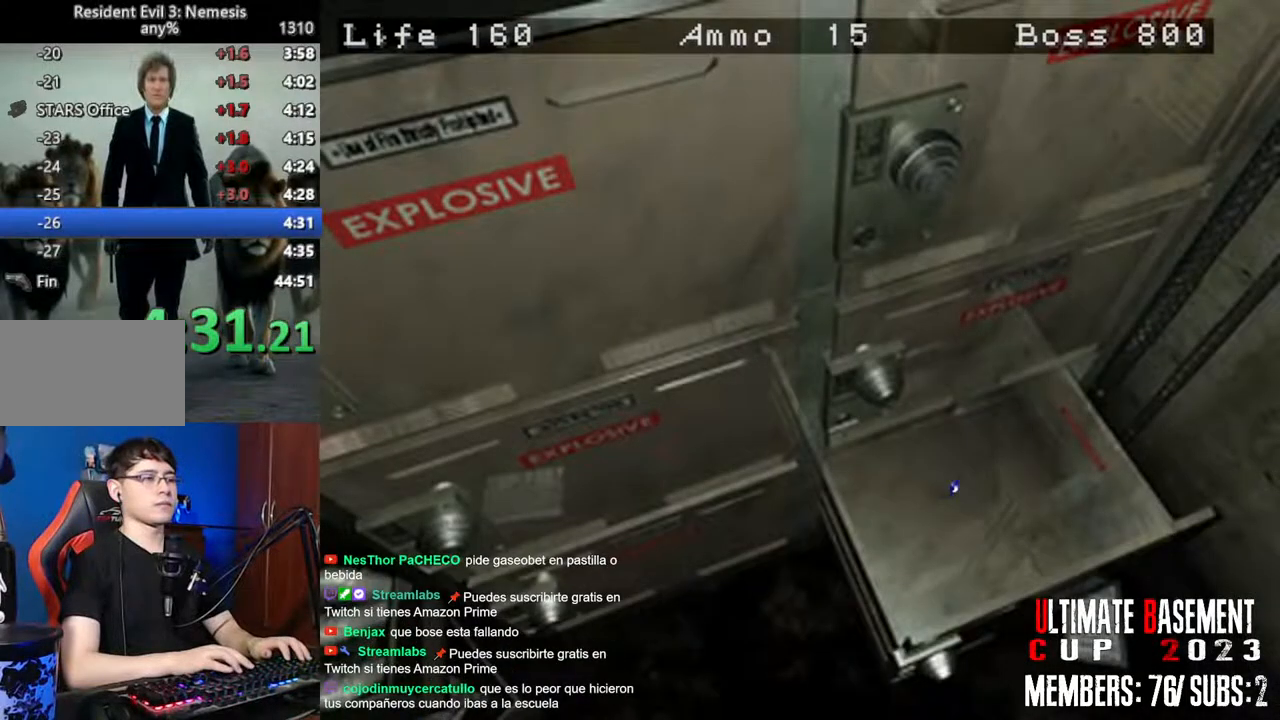
{"keys": ["q", "shift"], "events": [[316, "q", "down"]]}
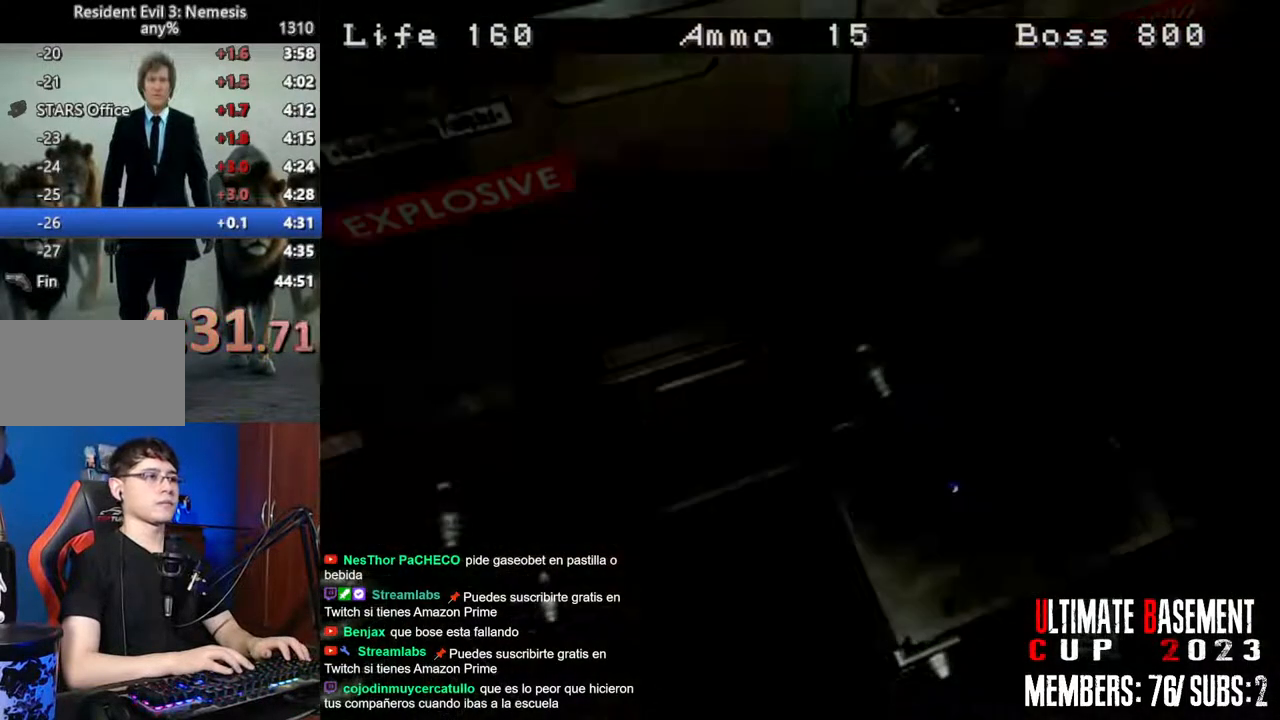
{"keys": ["q", "shift"], "events": []}
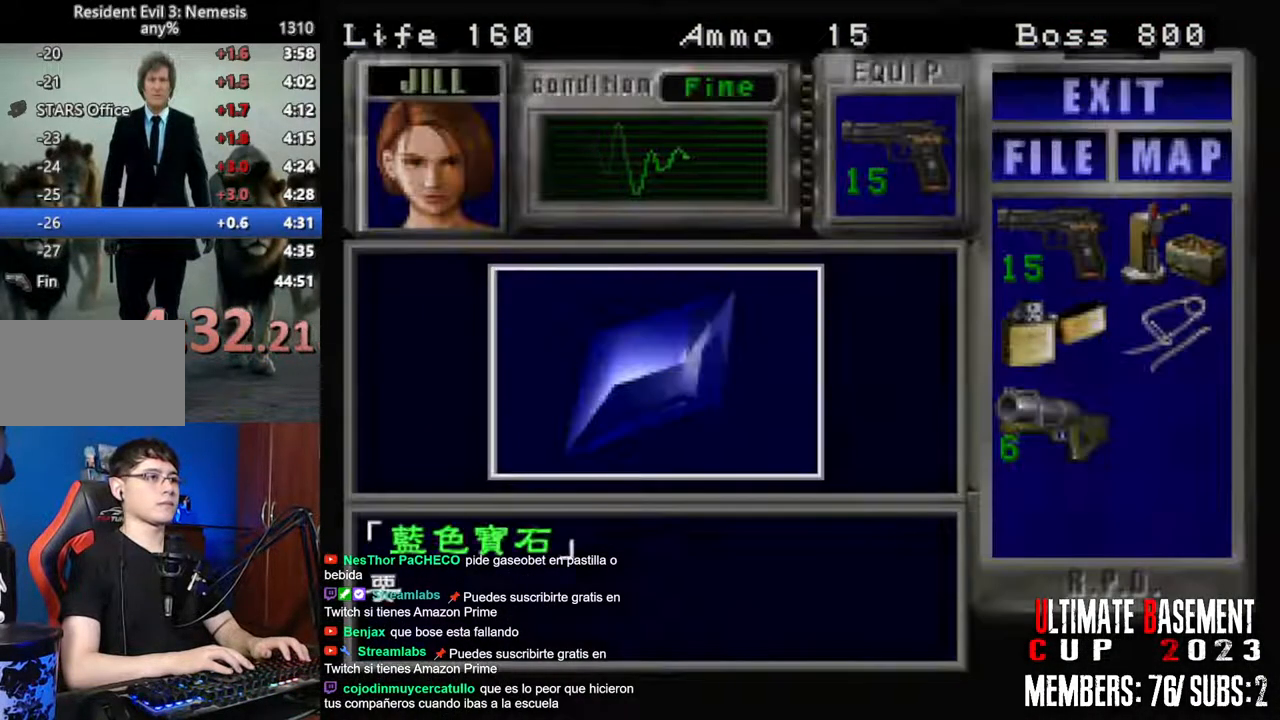
{"keys": ["shift"], "events": [[33, "semicolon", "down"], [66, "q", "up"], [66, "semicolon", "up"], [216, "semicolon", "down"], [266, "semicolon", "up"], [350, "semicolon", "down"], [450, "semicolon", "up"]]}
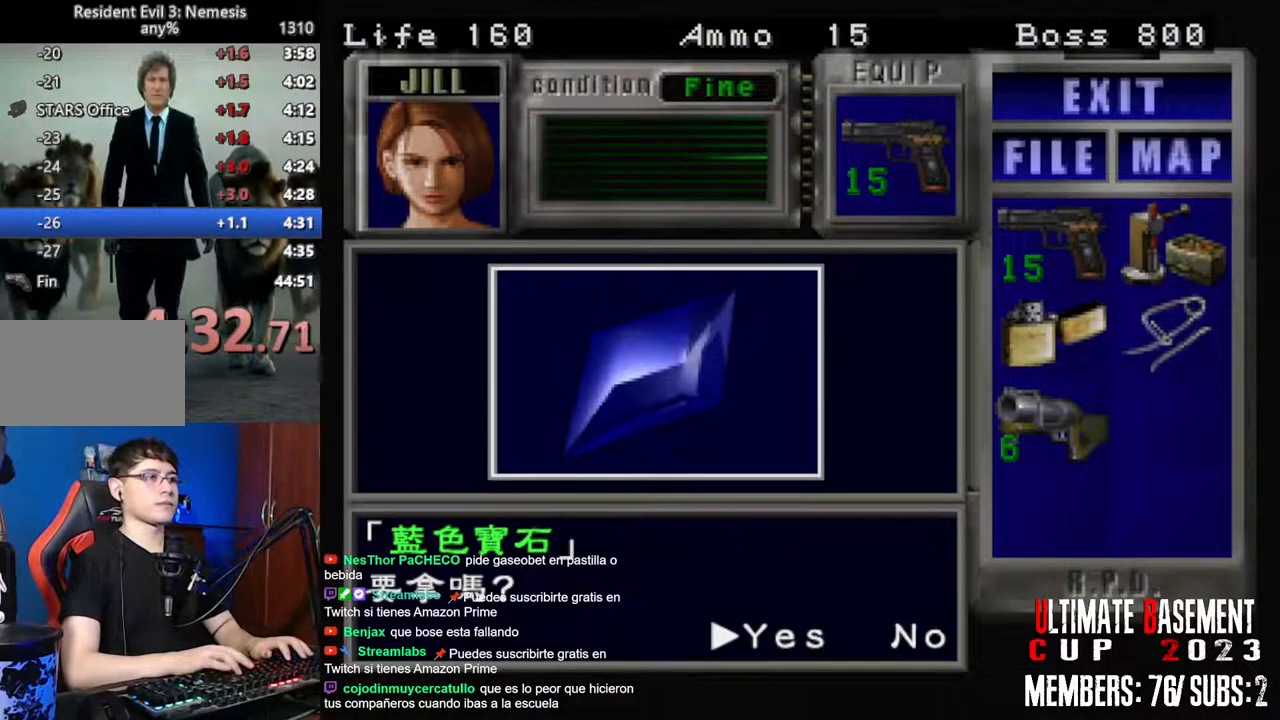
{"keys": ["shift"], "events": [[50, "q", "down"], [50, "semicolon", "down"], [83, "semicolon", "up"], [133, "q", "up"], [233, "q", "down"], [233, "semicolon", "down"], [283, "semicolon", "up"], [316, "q", "up"], [416, "q", "down"], [416, "semicolon", "down"], [466, "q", "up"], [466, "semicolon", "up"]]}
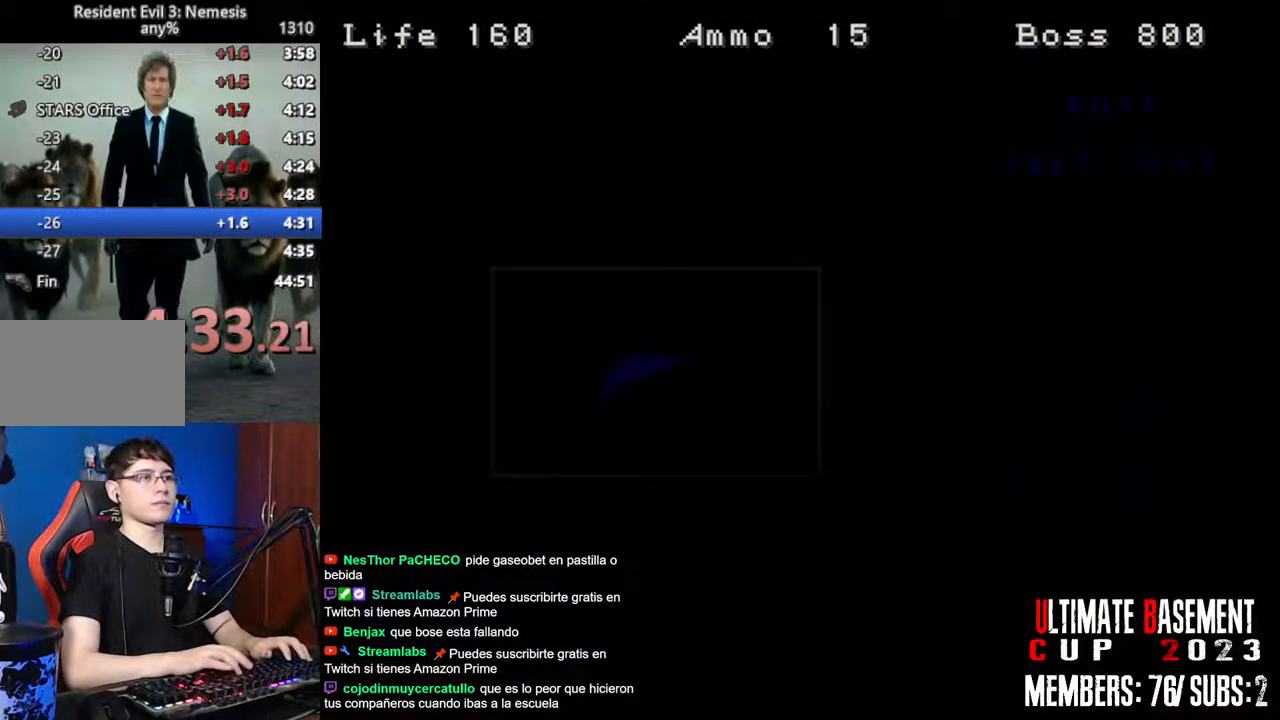
{"keys": ["shift", "w"], "events": [[66, "d", "down"], [100, "shift", "up"], [250, "s", "down"], [300, "d", "up"], [300, "shift", "down"], [383, "s", "up"], [483, "w", "down"]]}
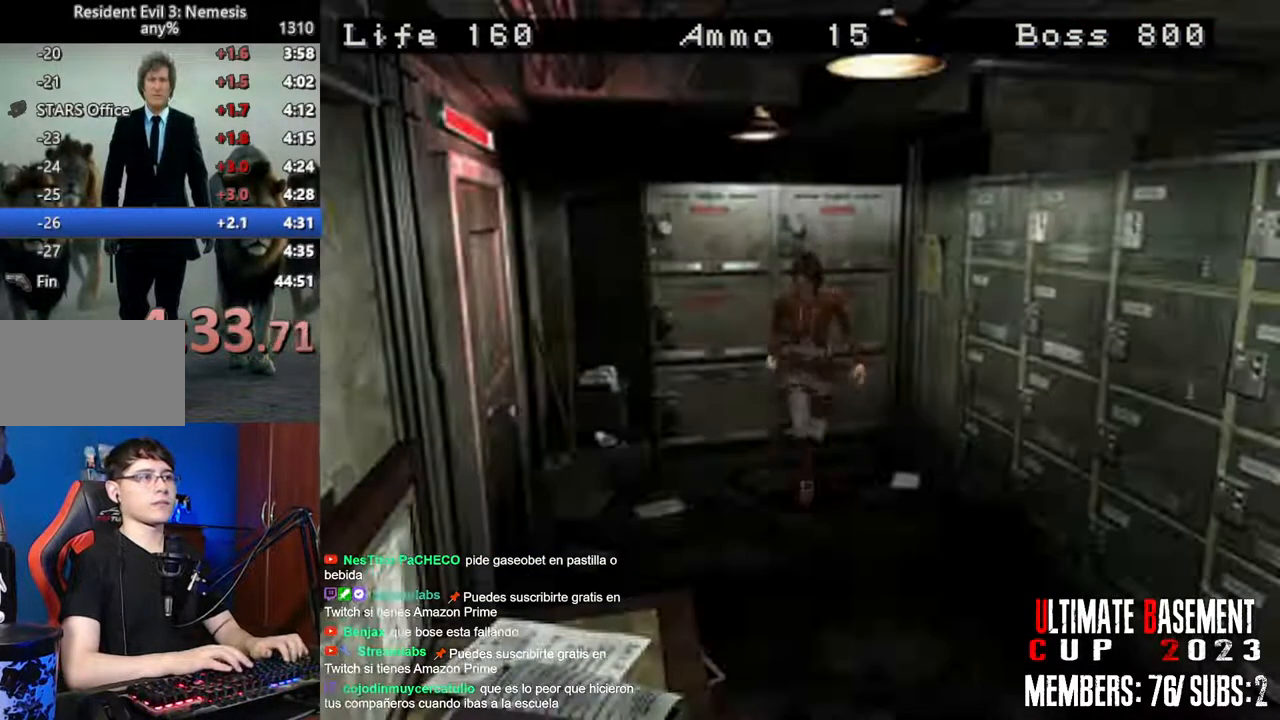
{"keys": ["semicolon", "shift", "w"], "events": [[33, "d", "down"], [216, "d", "up"], [300, "semicolon", "down"], [350, "d", "down"], [500, "d", "up"]]}
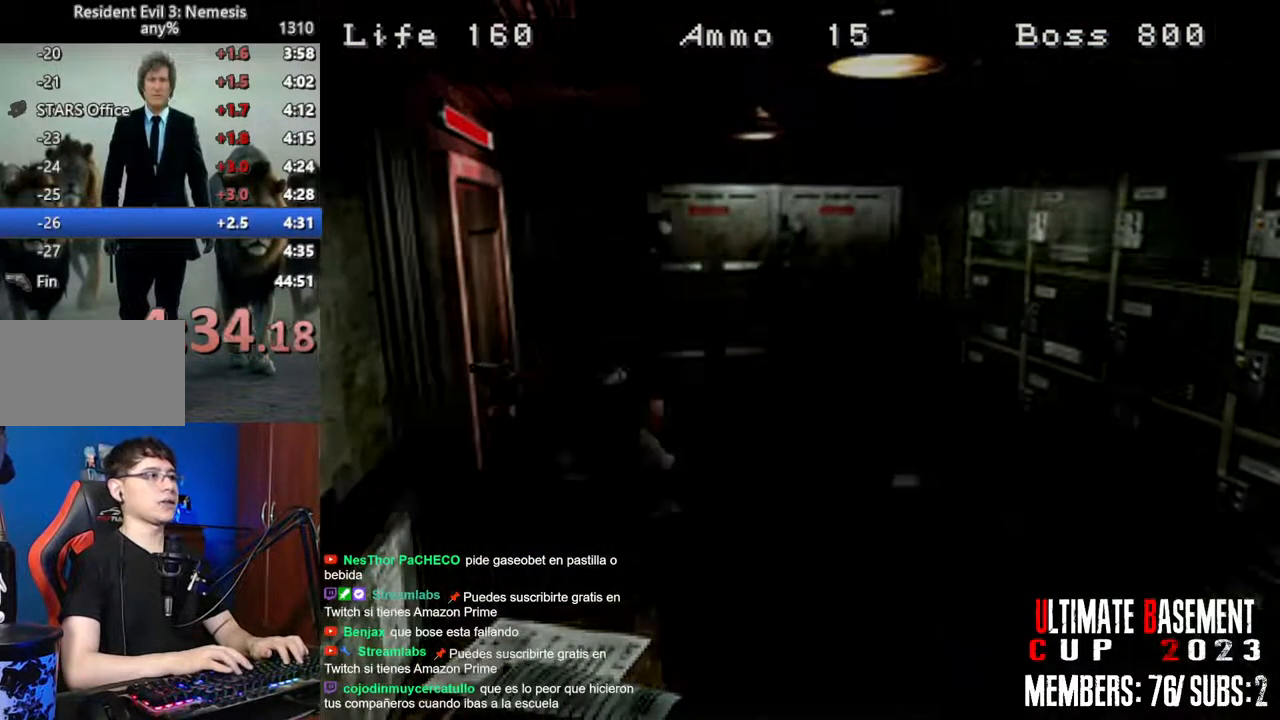
{"keys": ["a", "shift"], "events": [[133, "semicolon", "up"], [283, "a", "down"], [316, "w", "up"]]}
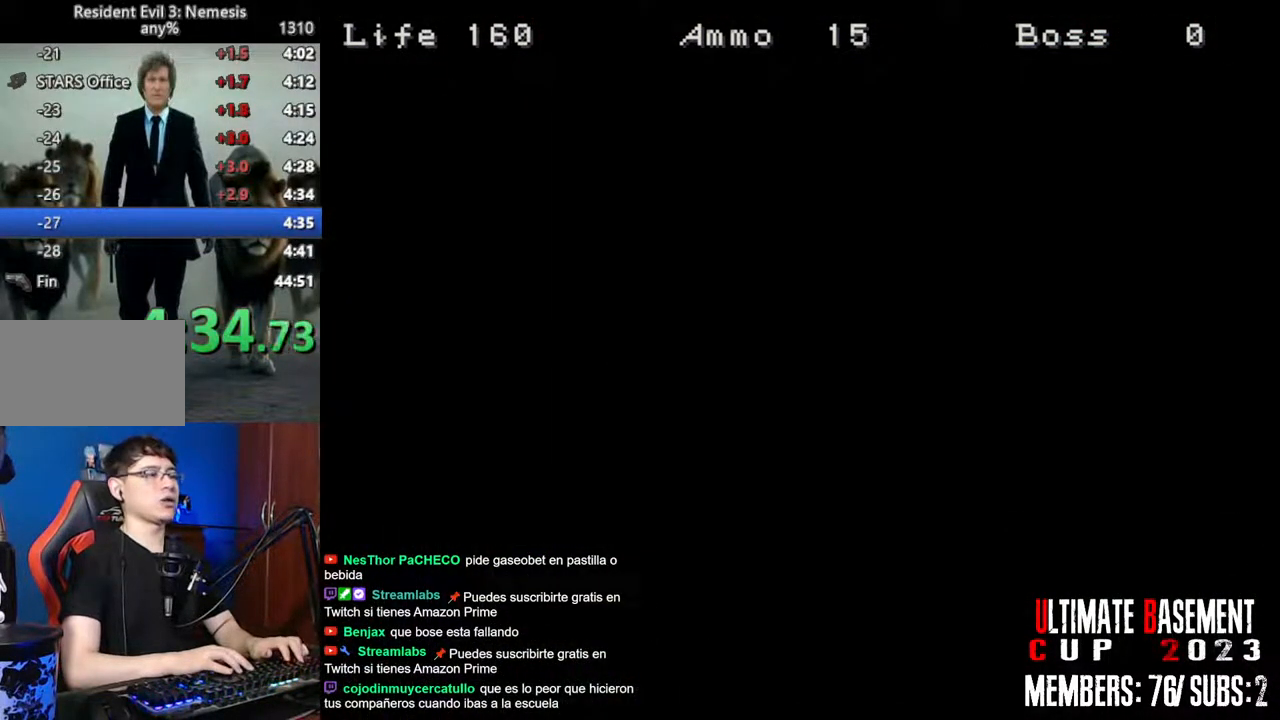
{"keys": ["a", "shift"], "events": []}
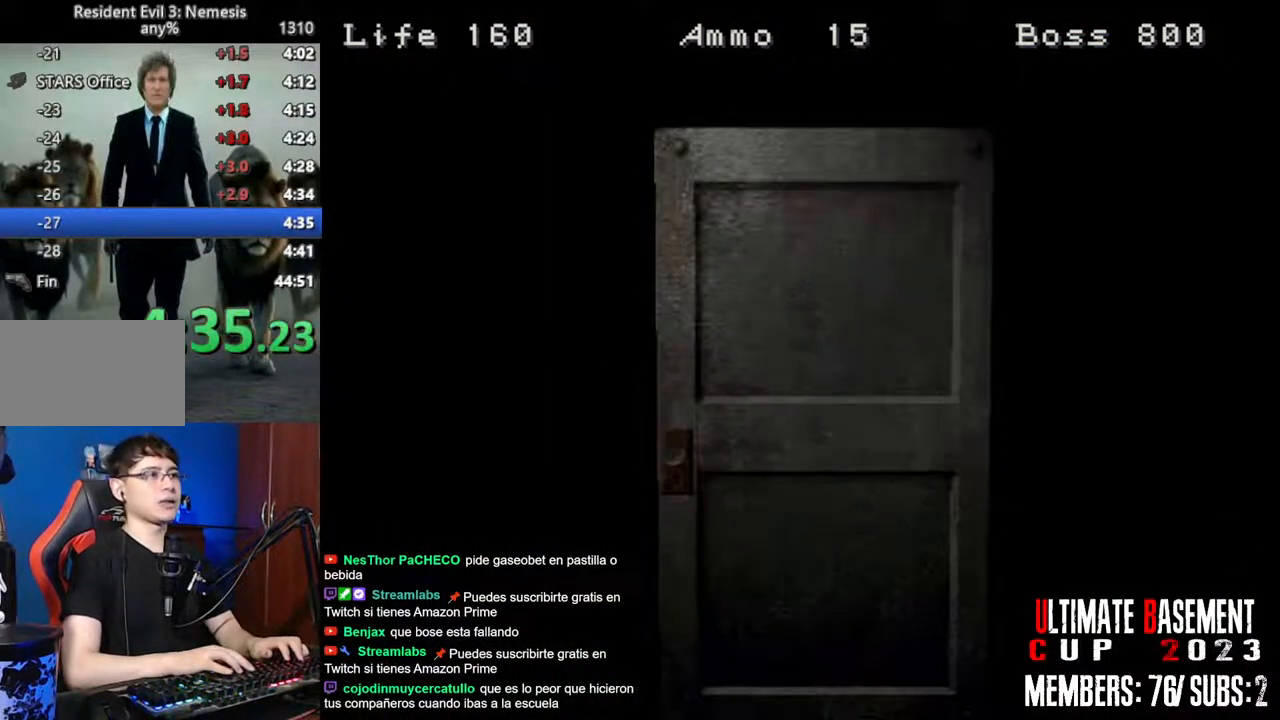
{"keys": ["a", "shift", "w"], "events": [[216, "space", "down"], [350, "space", "up"], [400, "w", "down"]]}
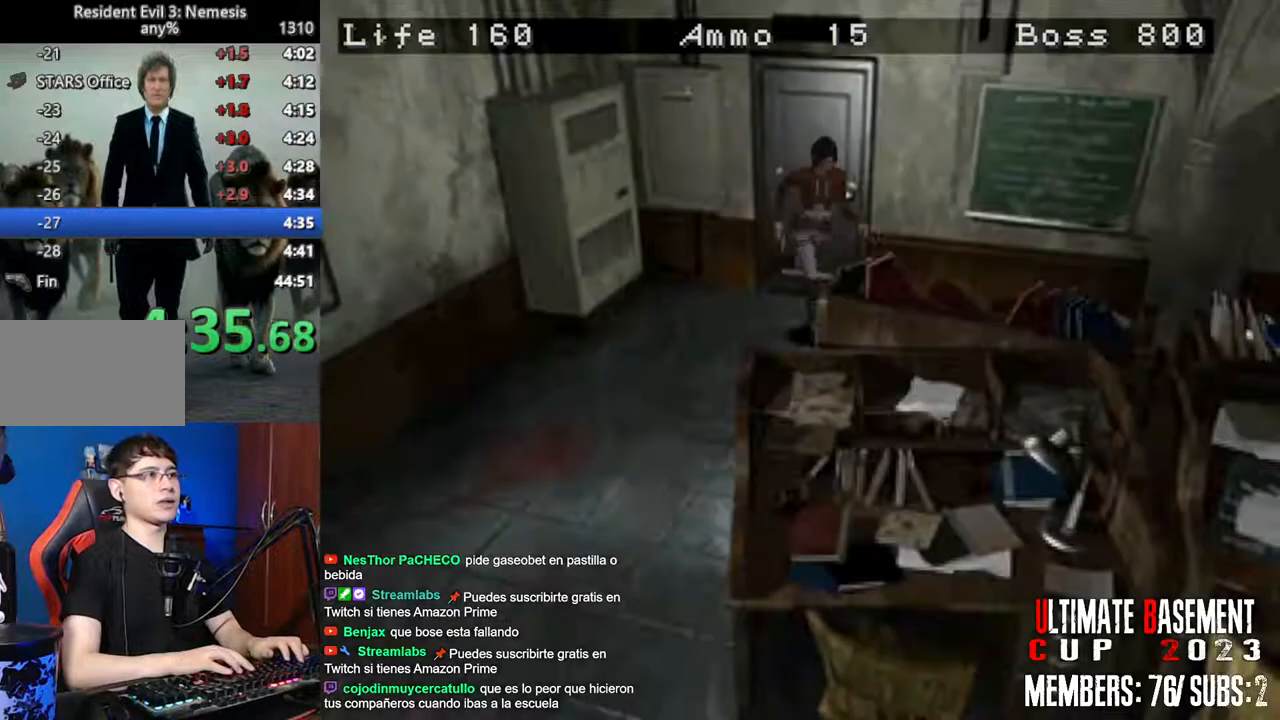
{"keys": ["shift", "w"], "events": [[316, "a", "up"]]}
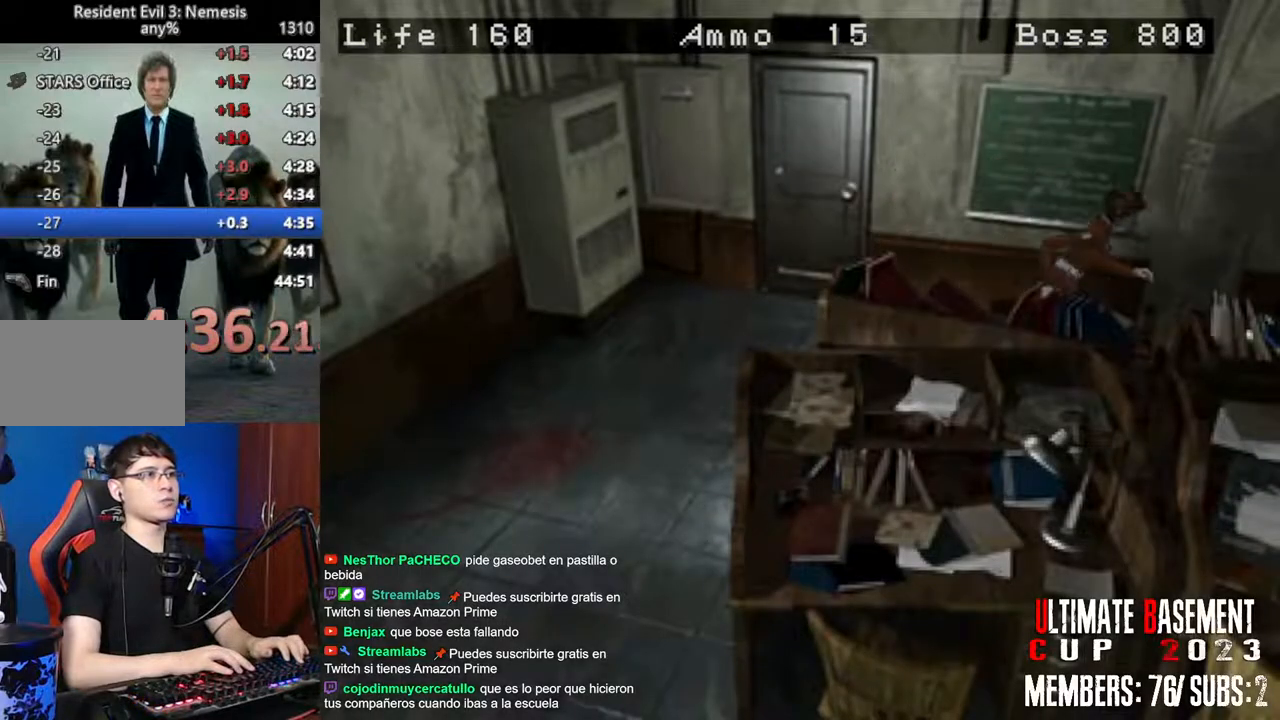
{"keys": ["shift", "w"], "events": []}
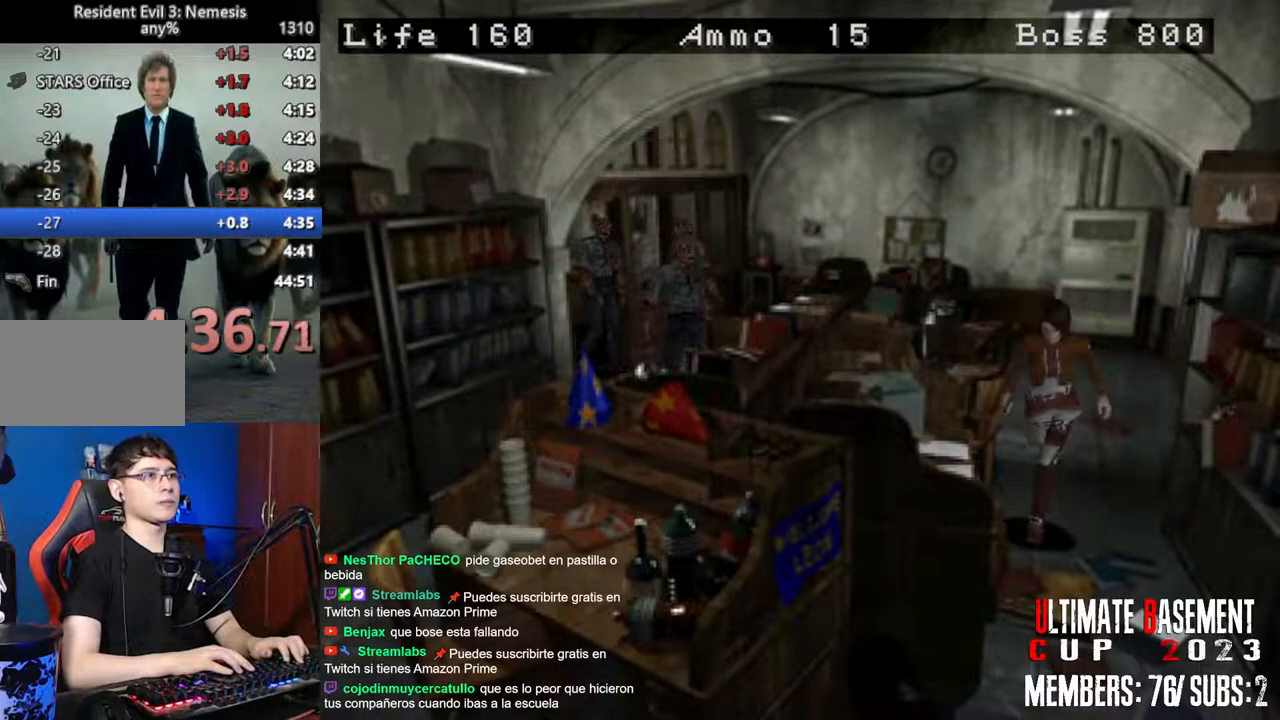
{"keys": ["shift", "w"], "events": []}
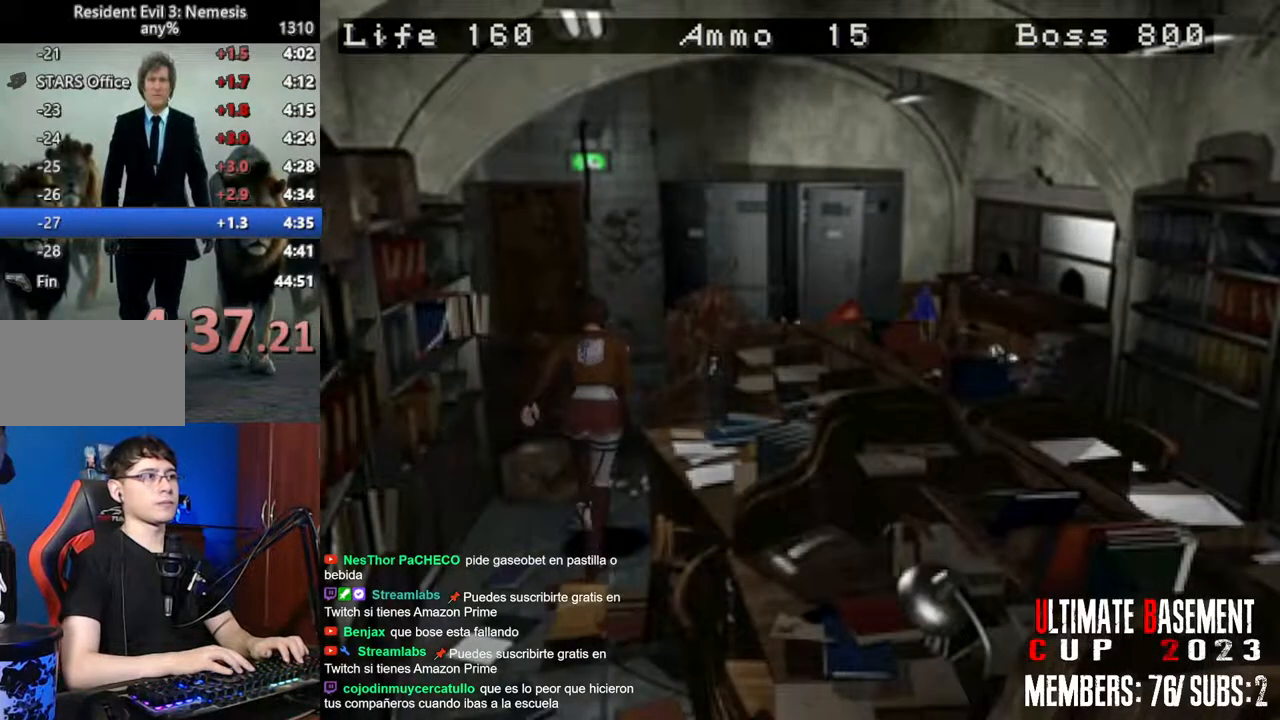
{"keys": ["a", "shift", "w"], "events": [[466, "a", "down"]]}
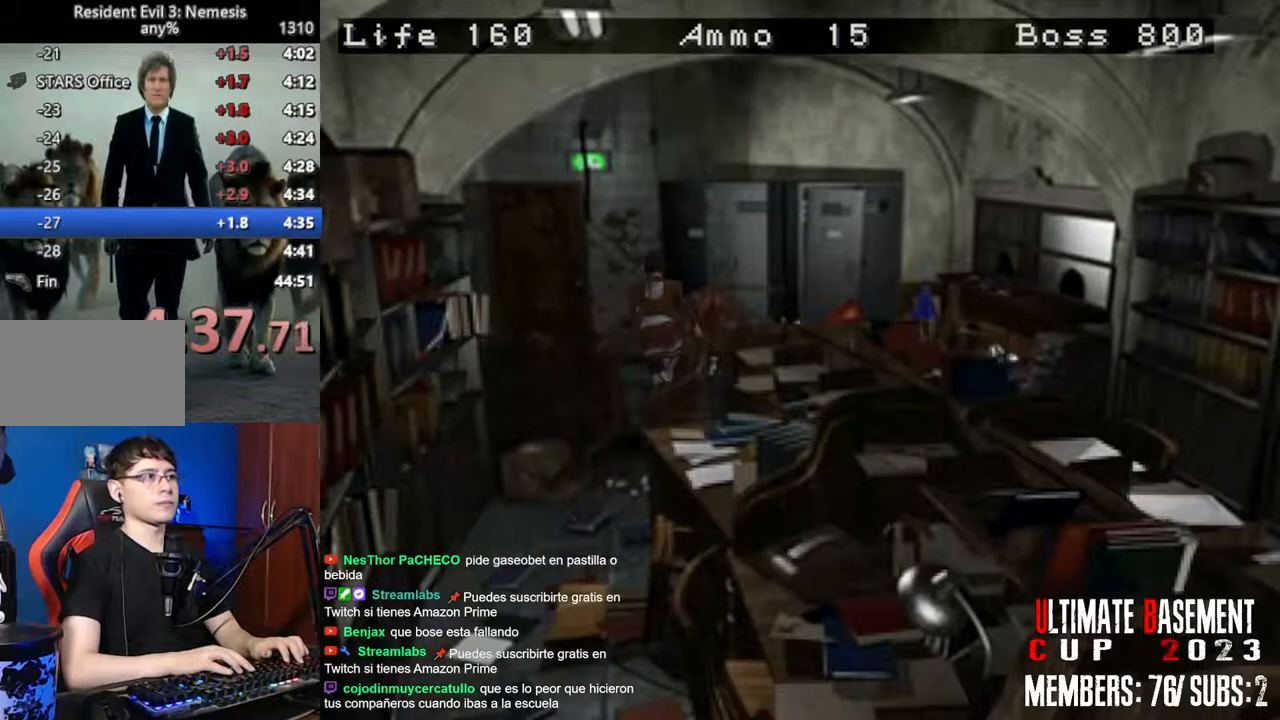
{"keys": ["semicolon", "shift", "w"], "events": [[150, "a", "up"], [250, "semicolon", "down"]]}
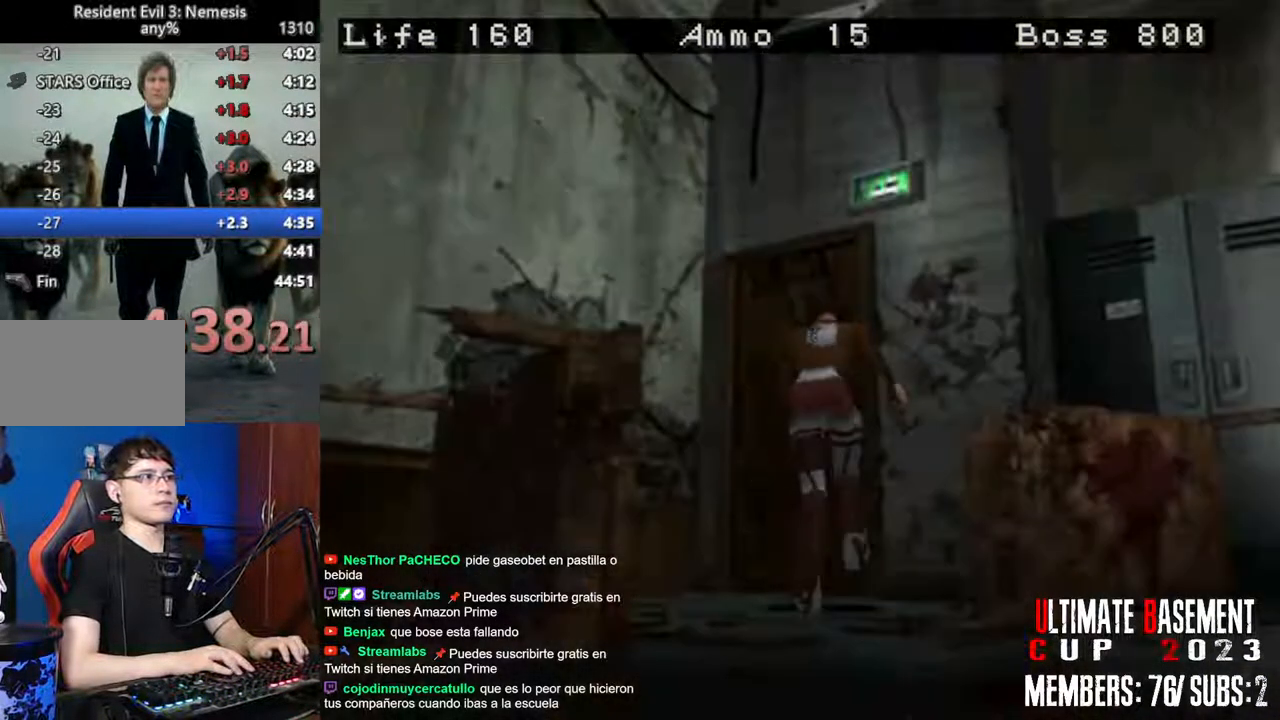
{"keys": ["d", "shift", "w"], "events": [[350, "semicolon", "up"], [400, "d", "down"]]}
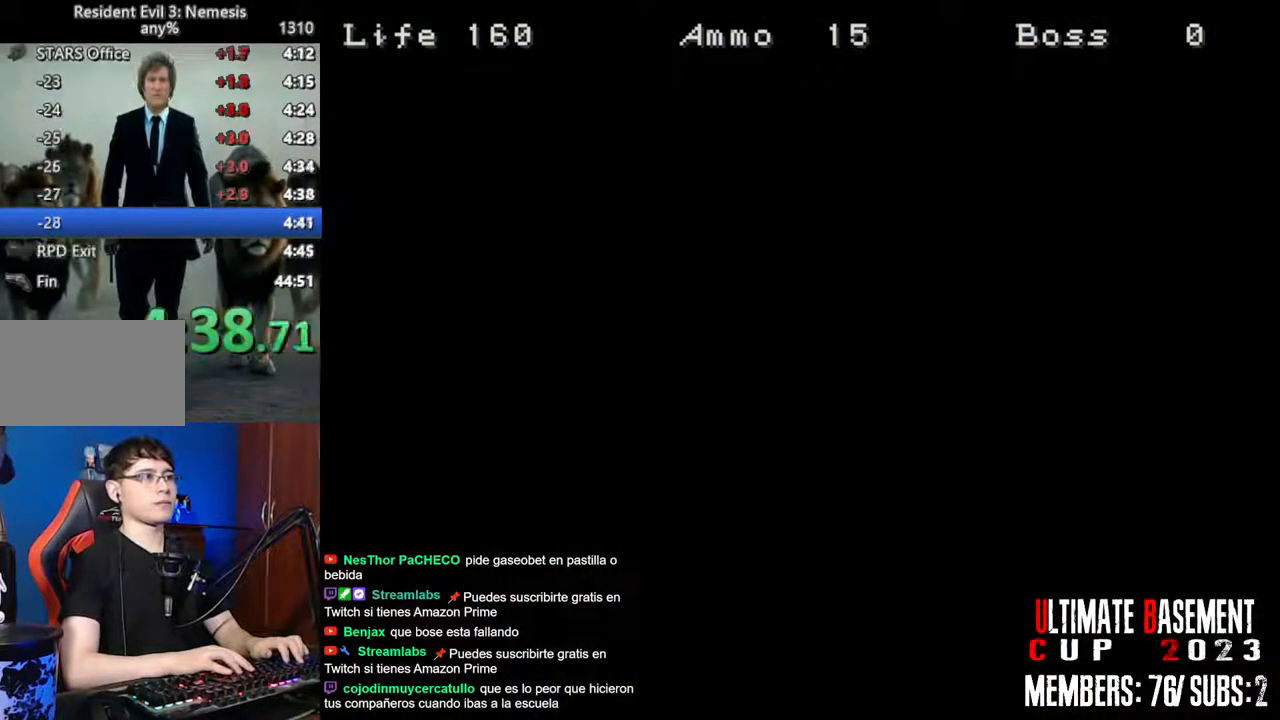
{"keys": ["d", "shift", "w"], "events": []}
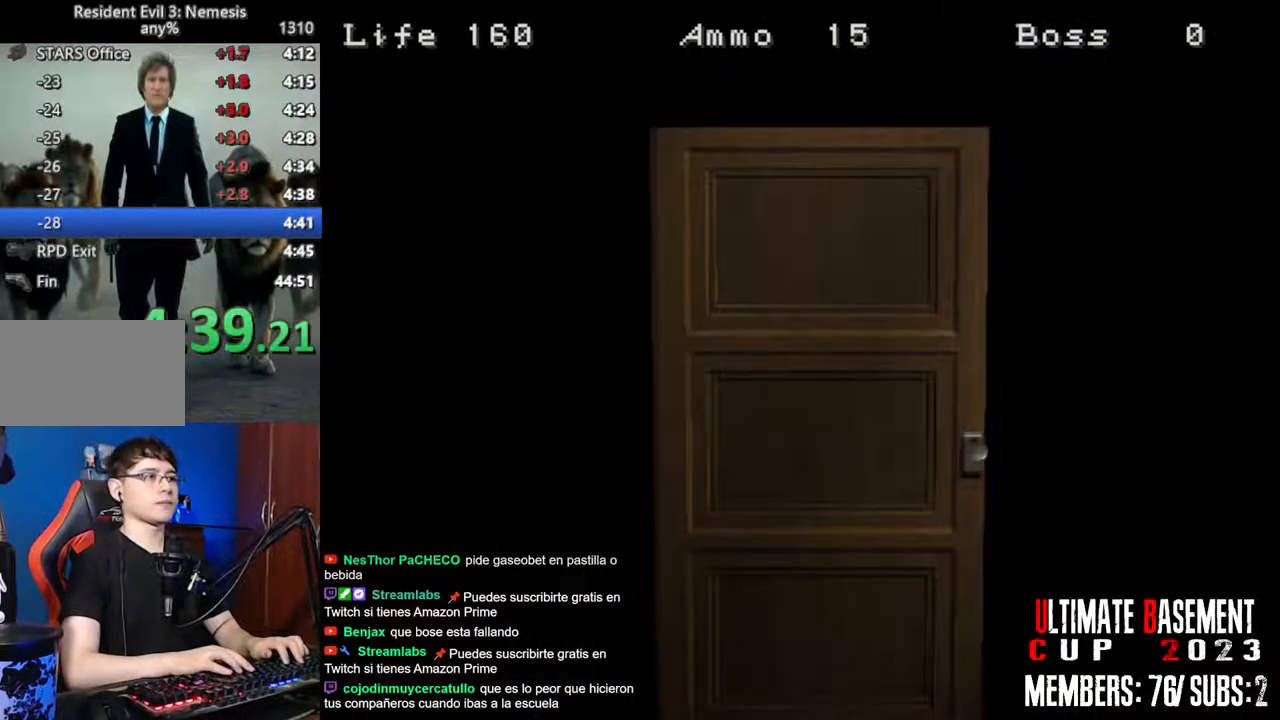
{"keys": ["d", "shift", "space", "w"], "events": [[383, "space", "down"]]}
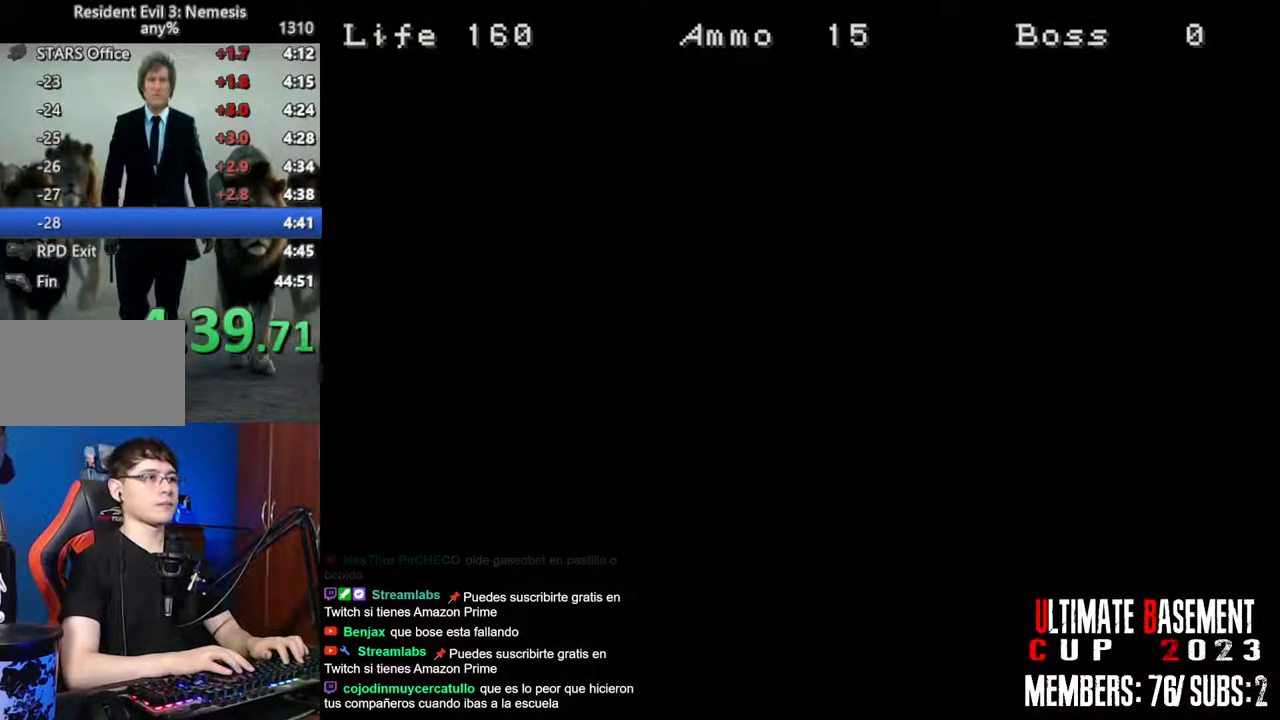
{"keys": ["d", "shift", "w"], "events": [[33, "space", "up"]]}
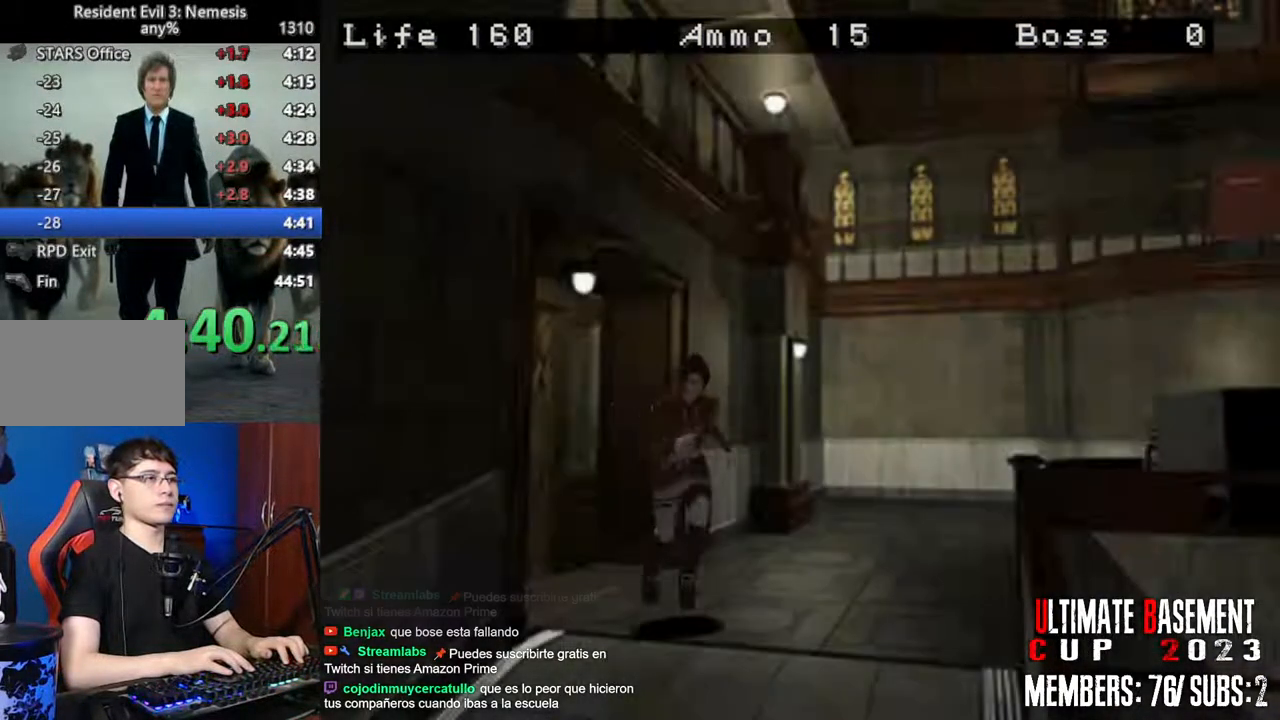
{"keys": ["shift", "w"], "events": [[283, "d", "up"]]}
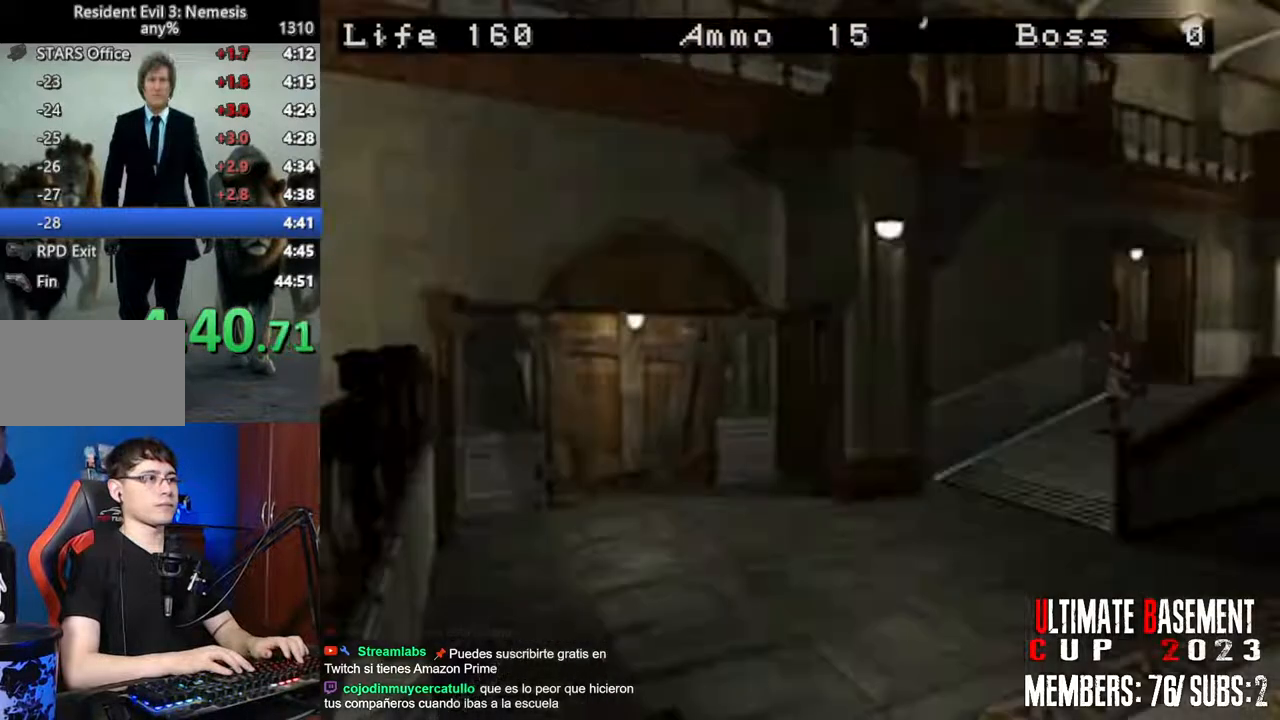
{"keys": ["shift", "w"], "events": [[250, "a", "down"], [483, "a", "up"]]}
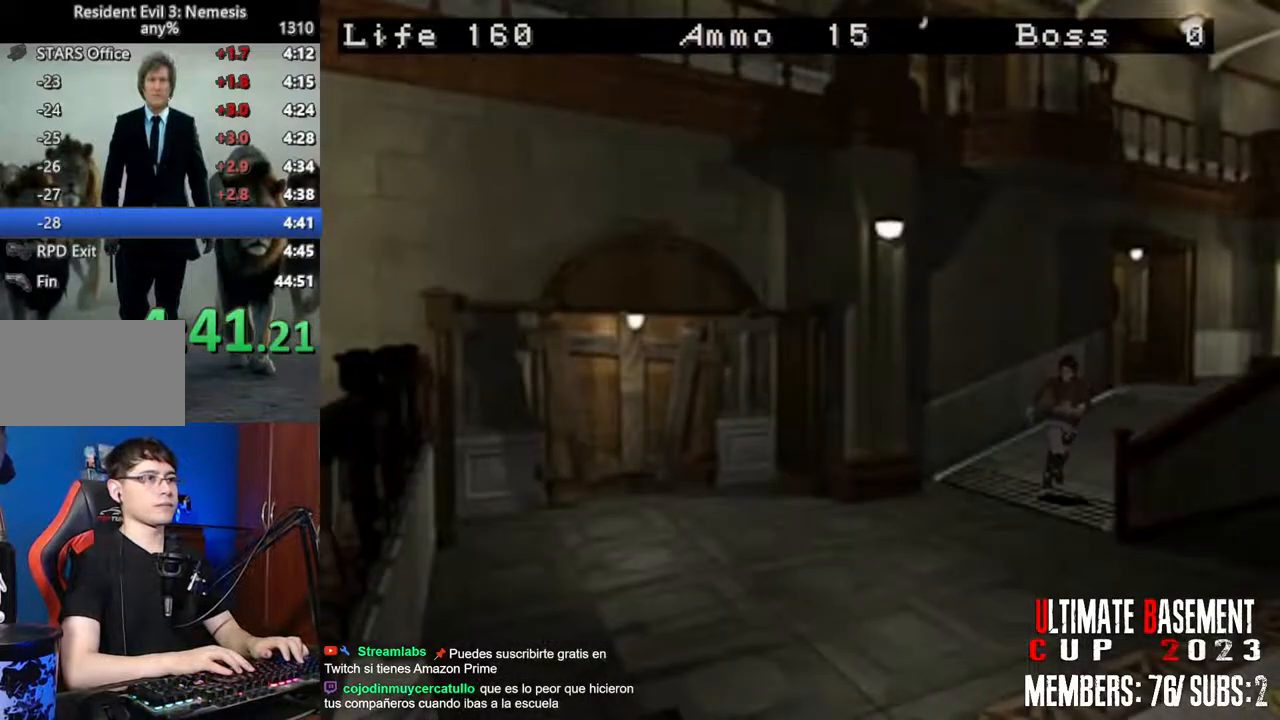
{"keys": ["shift", "w"], "events": []}
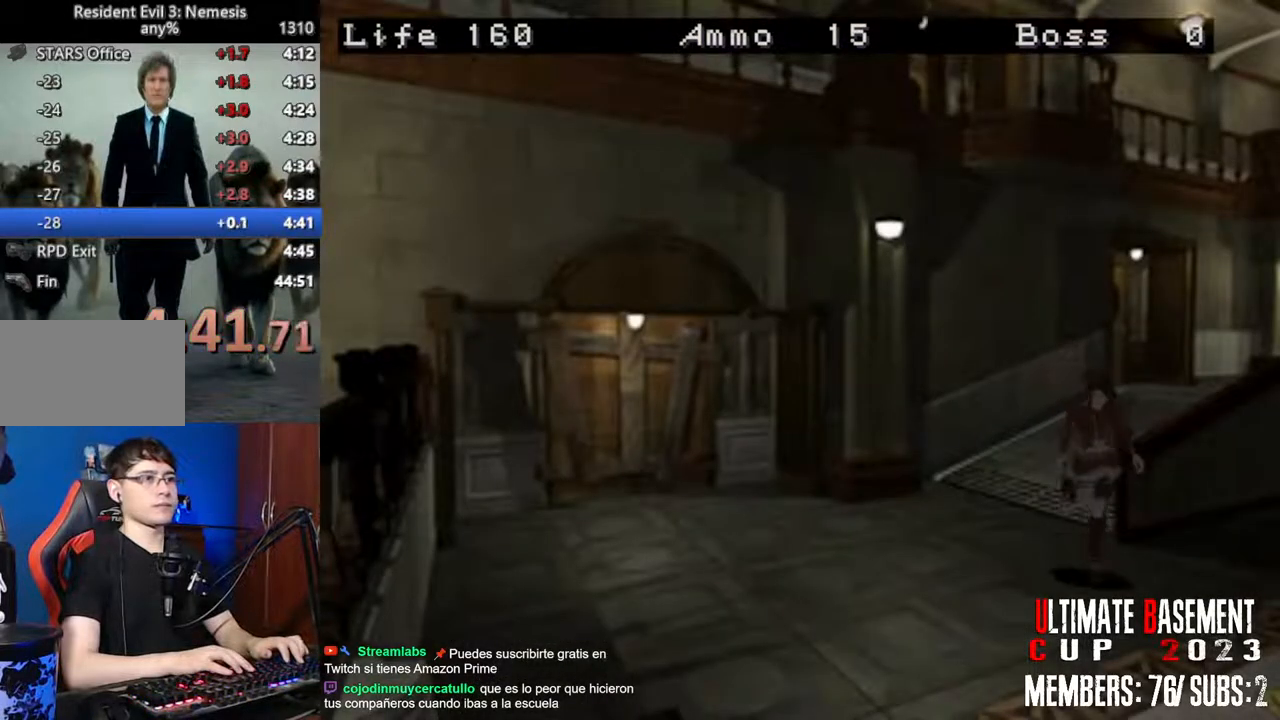
{"keys": ["shift", "w"], "events": []}
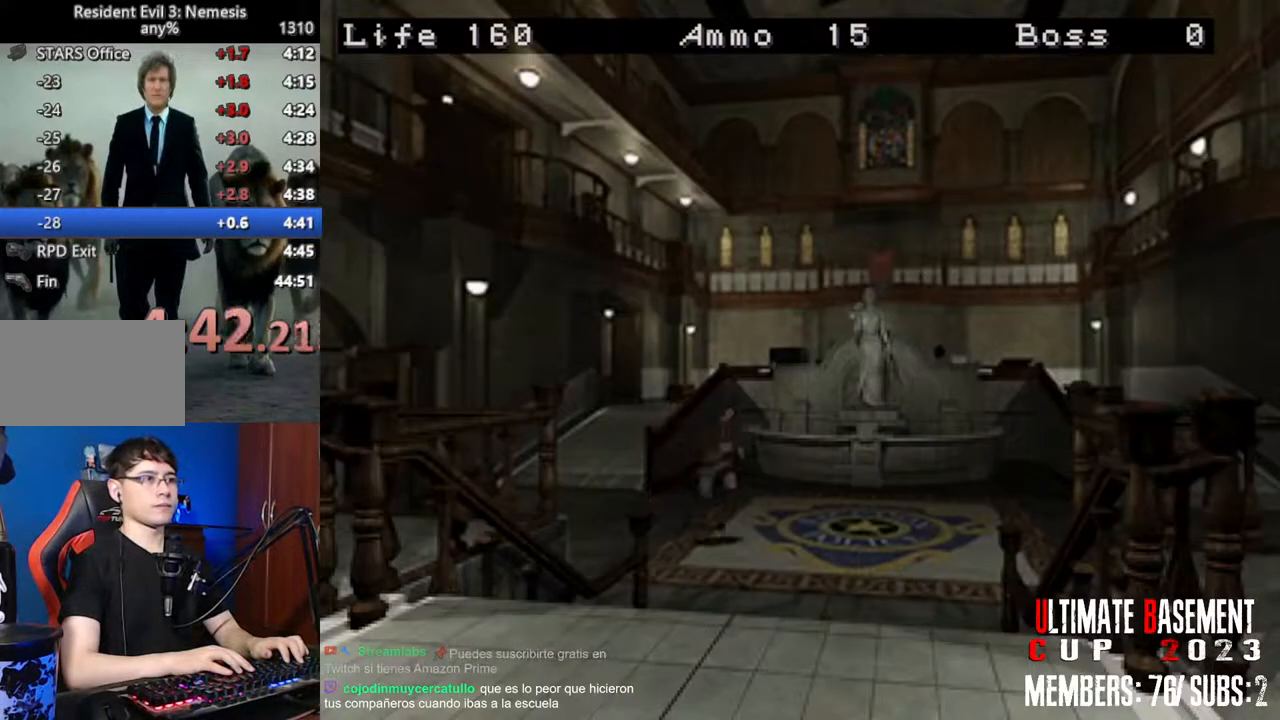
{"keys": ["shift", "w"], "events": [[50, "d", "down"], [250, "d", "up"]]}
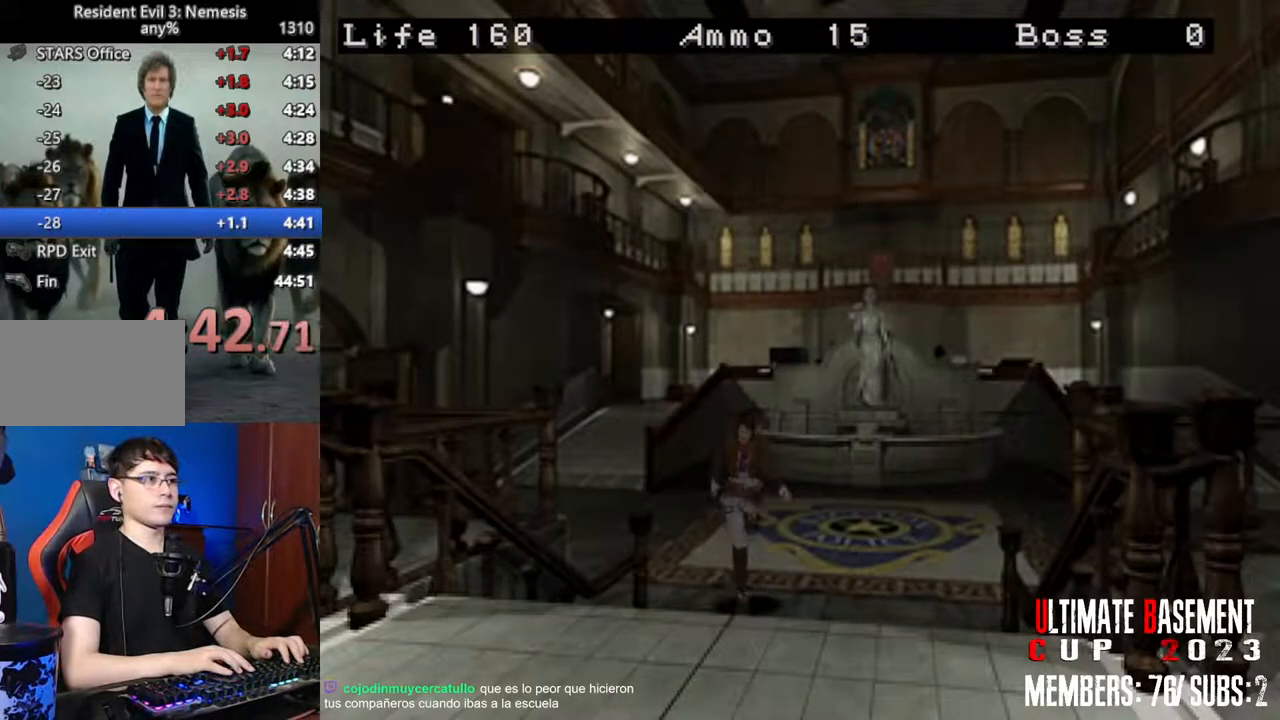
{"keys": ["shift", "w"], "events": [[116, "d", "down"], [216, "d", "up"]]}
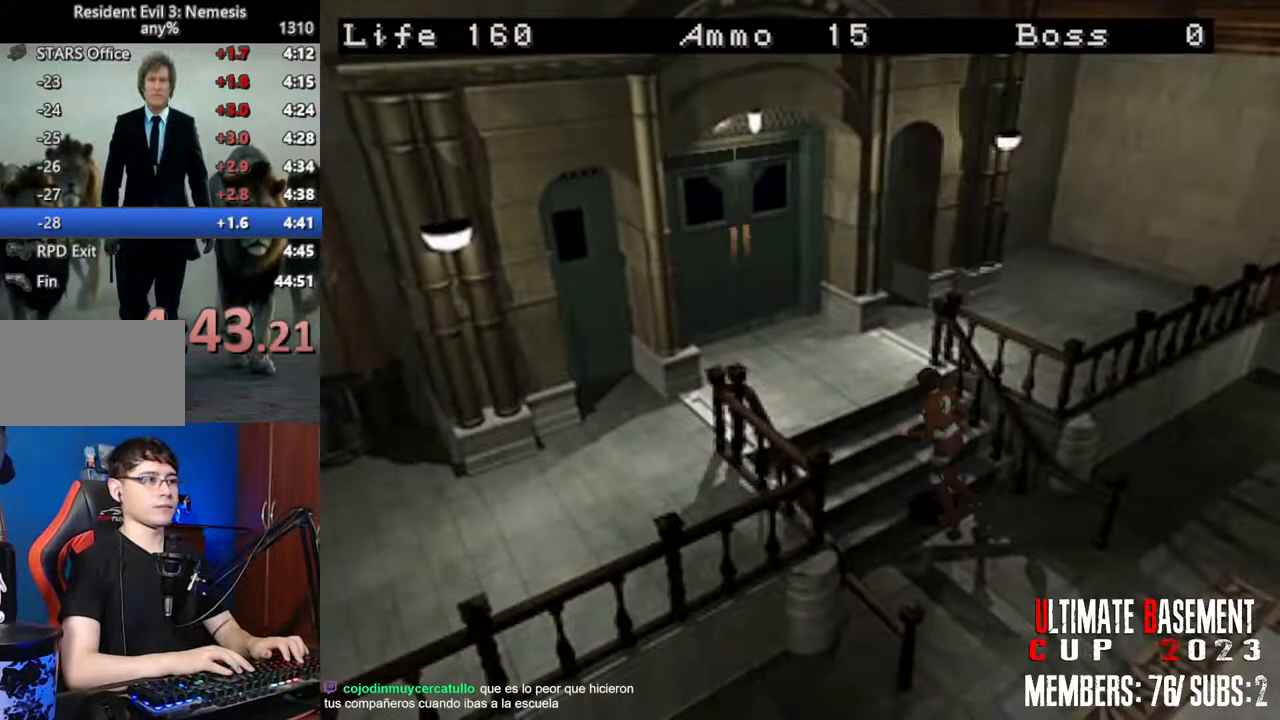
{"keys": ["shift", "w"], "events": []}
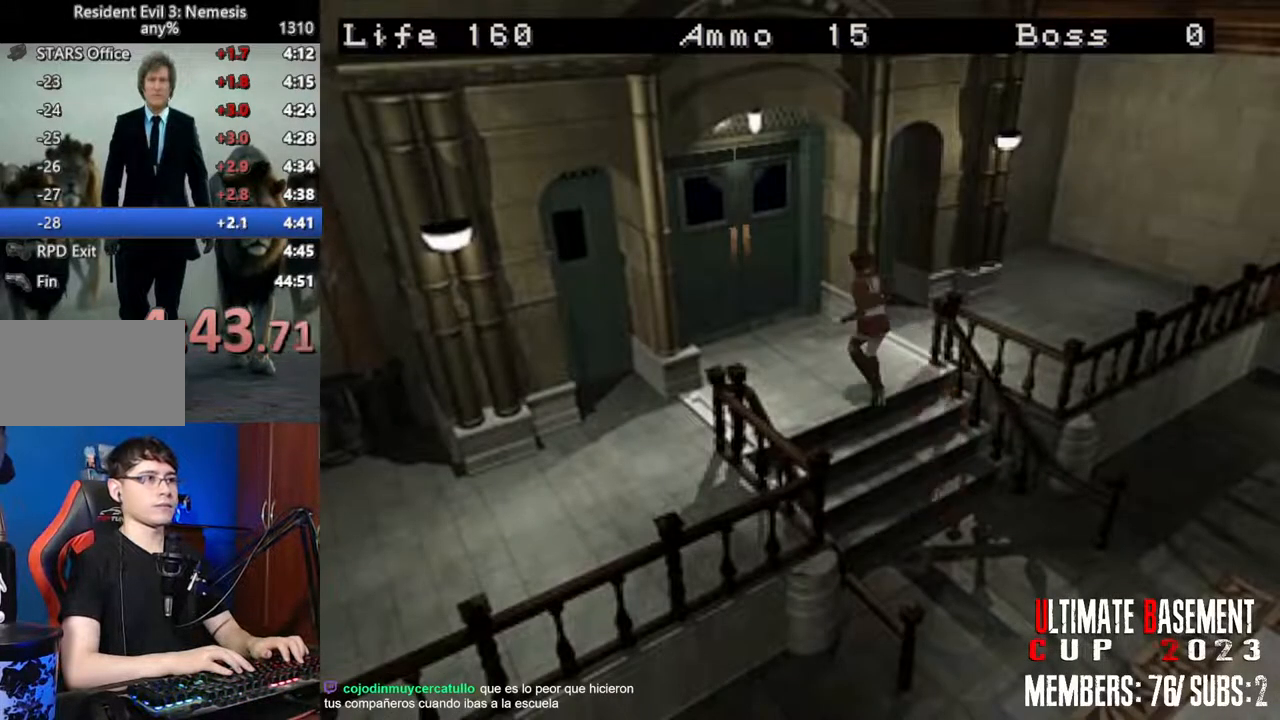
{"keys": ["semicolon", "shift", "w"], "events": [[100, "semicolon", "down"]]}
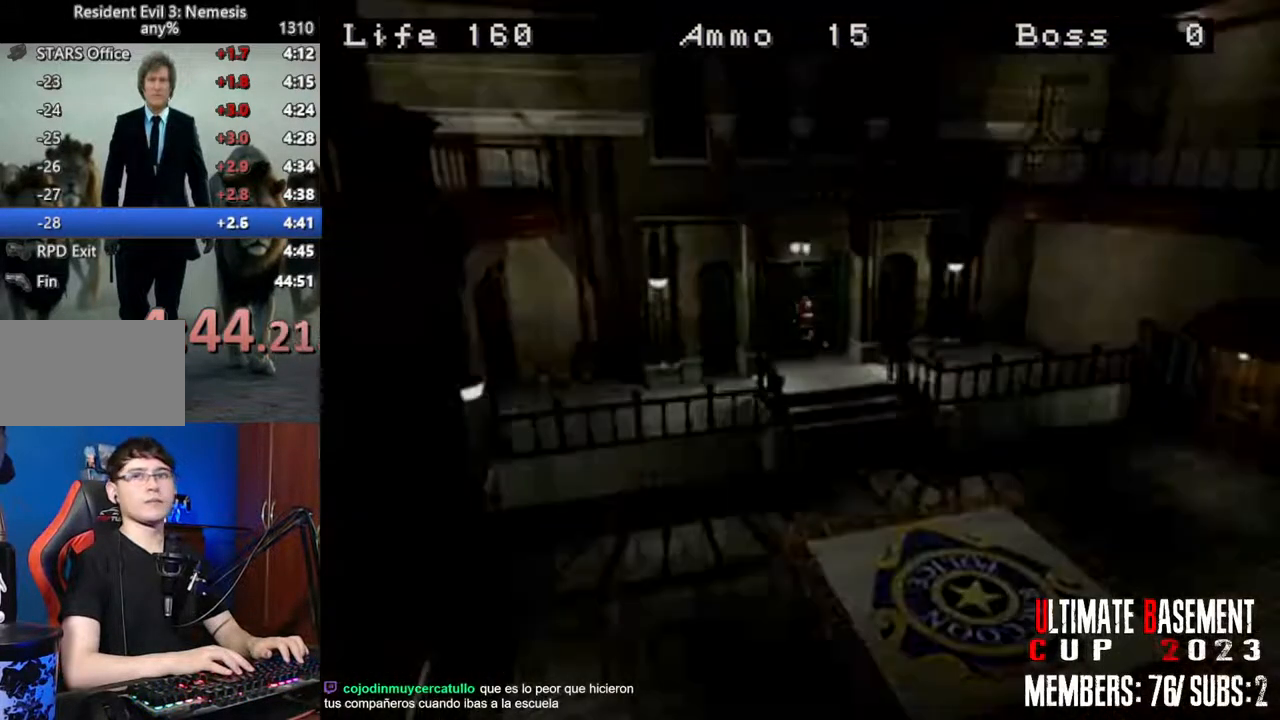
{"keys": ["shift", "w"], "events": [[266, "semicolon", "up"]]}